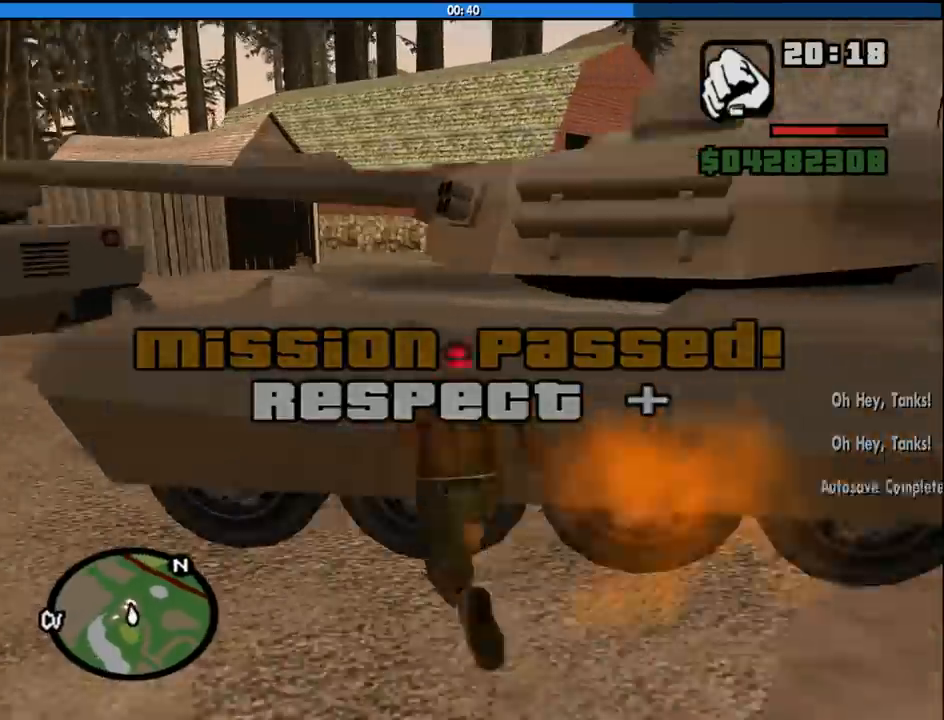
Gameplay with keyboard and mouse; each line is a JSON object with the keys and mouse buttons held at the frame after it. "events" lists presses ("down") and releases ("up") of "1", "2", "3", "4", "5", "6", "8", "a", "alt", "c", "ctrl", "d", "down", "e", "escape", "f", "f1", "f2", "f3", "g", "h", "left", "num2", "q", "r", "right", "s", "shift", "space", "tab", "up", "v", "w", "x", "z", "mouse_left", "mouse_middle", "mouse_right", "mouse_wheel_up" and "mouse_wheel_down" between this image and that frame as [ms after this image, input, new state], when the widget could be followed in between. "mouse_left", "mouse_middle", "mouse_right", "mouse_wheel_up", "mouse_wheel_down" = the "left", "middle", "right", "wheel_up", "wheel_down" buttons of the "mouse" list. No other keys are recorded. Mouse movement is not recorded.
{"keys": ["w"], "mouse": [], "events": [[16, "shift", "down"], [200, "shift", "up"]]}
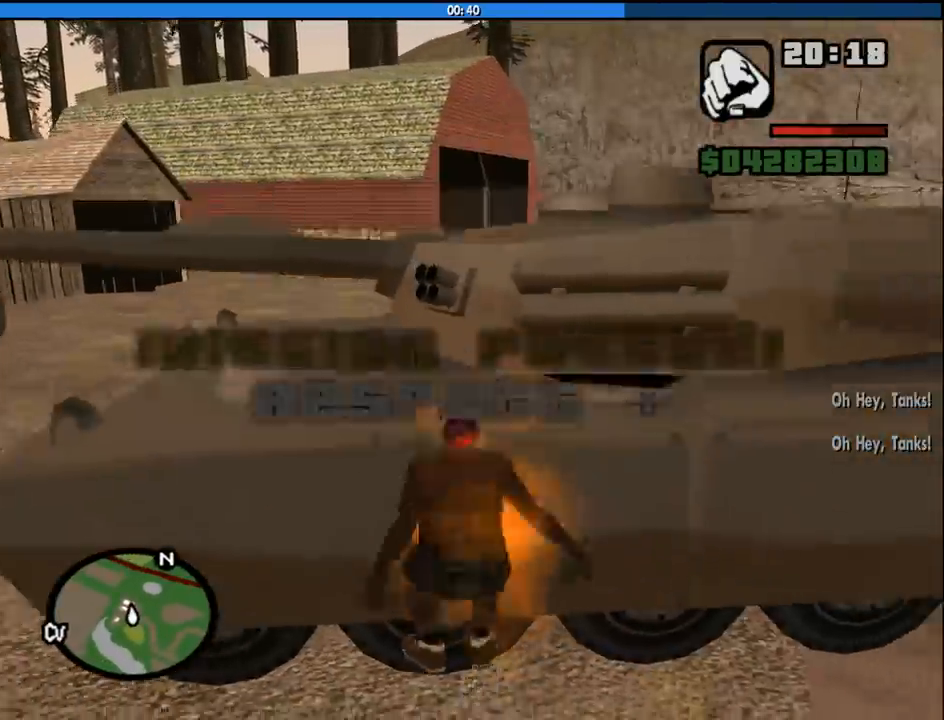
{"keys": ["w"], "mouse": [], "events": []}
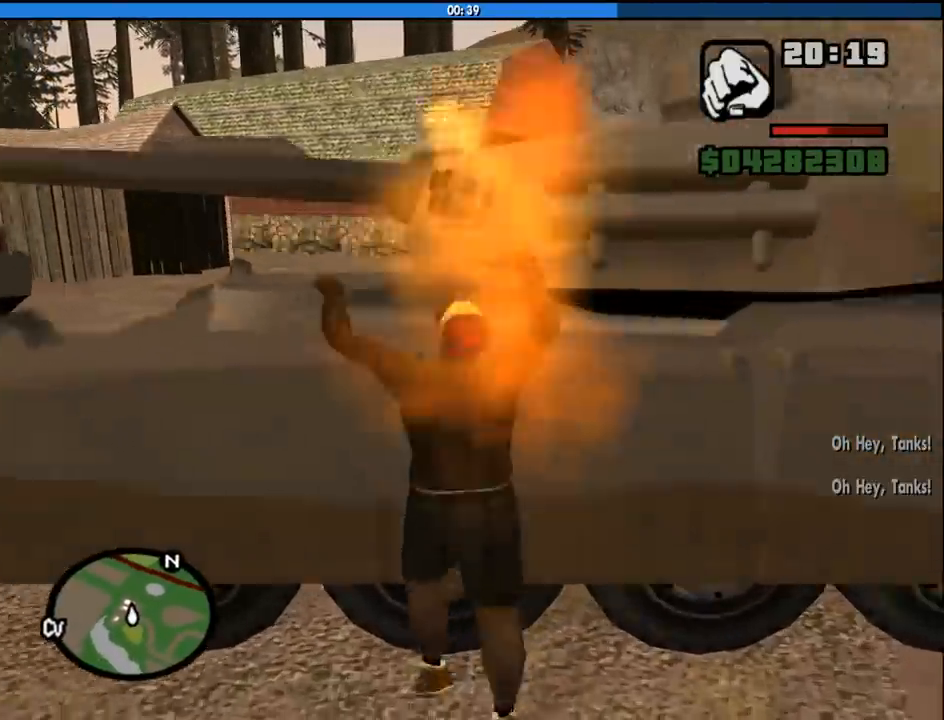
{"keys": ["w"], "mouse": [], "events": []}
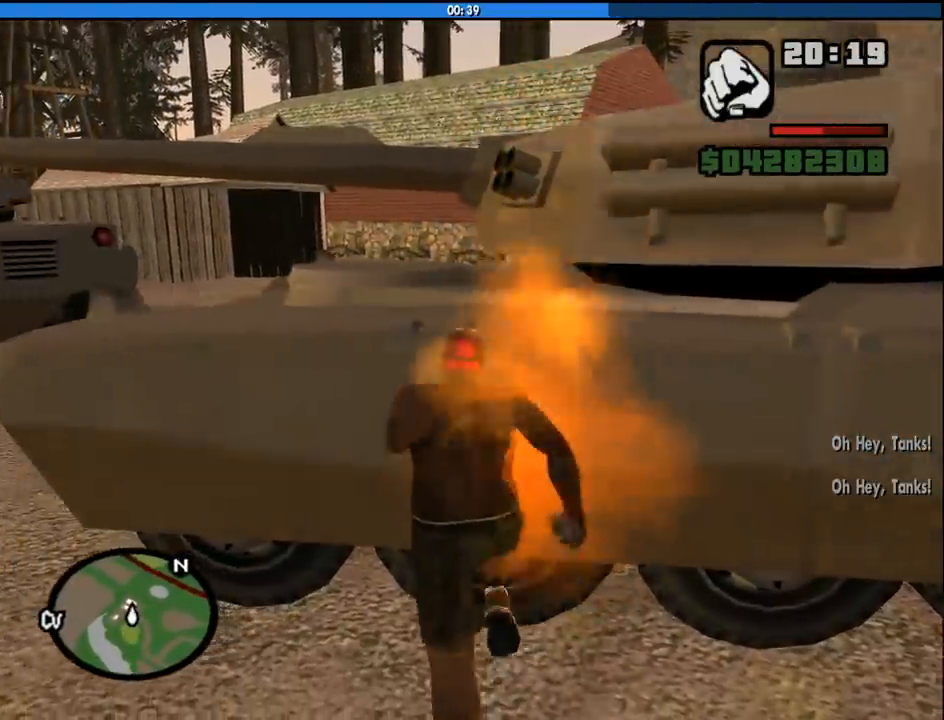
{"keys": [], "mouse": [], "events": [[66, "f", "down"], [200, "w", "up"], [250, "f", "up"]]}
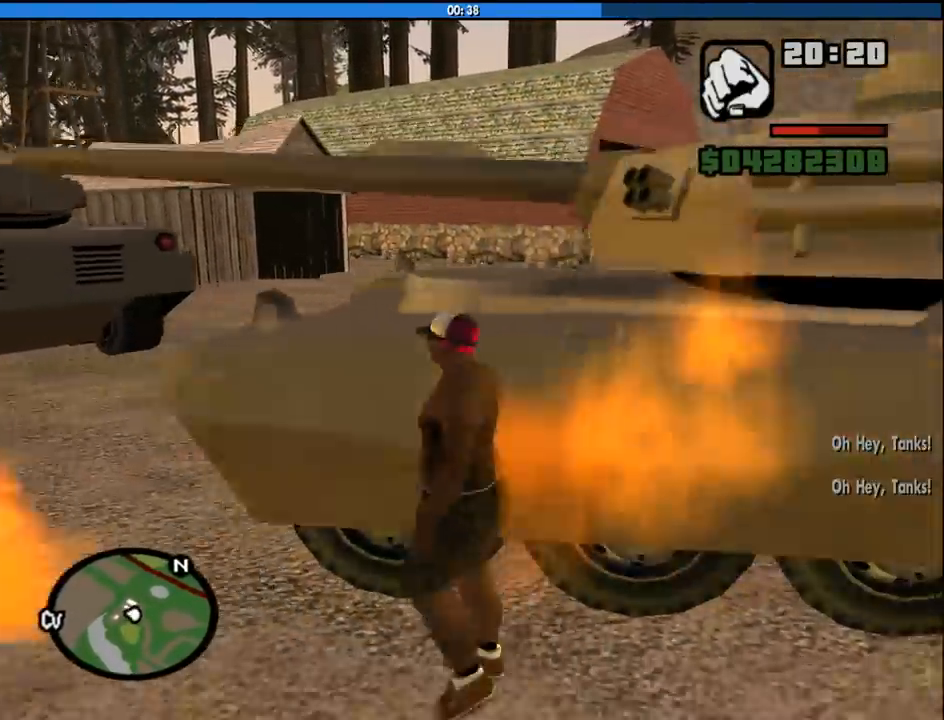
{"keys": [], "mouse": [], "events": []}
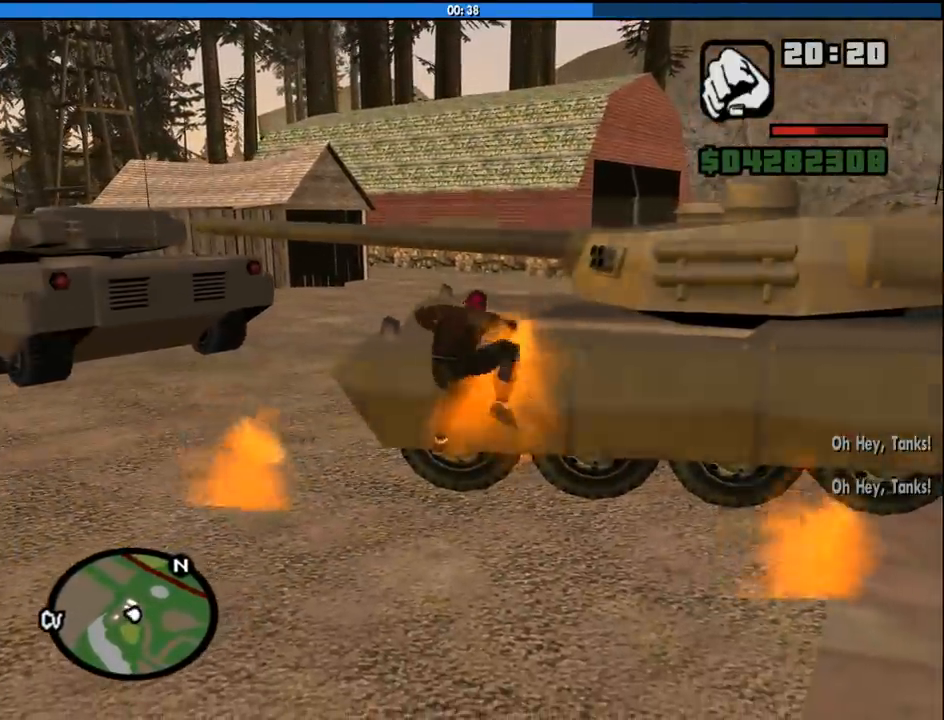
{"keys": [], "mouse": [], "events": []}
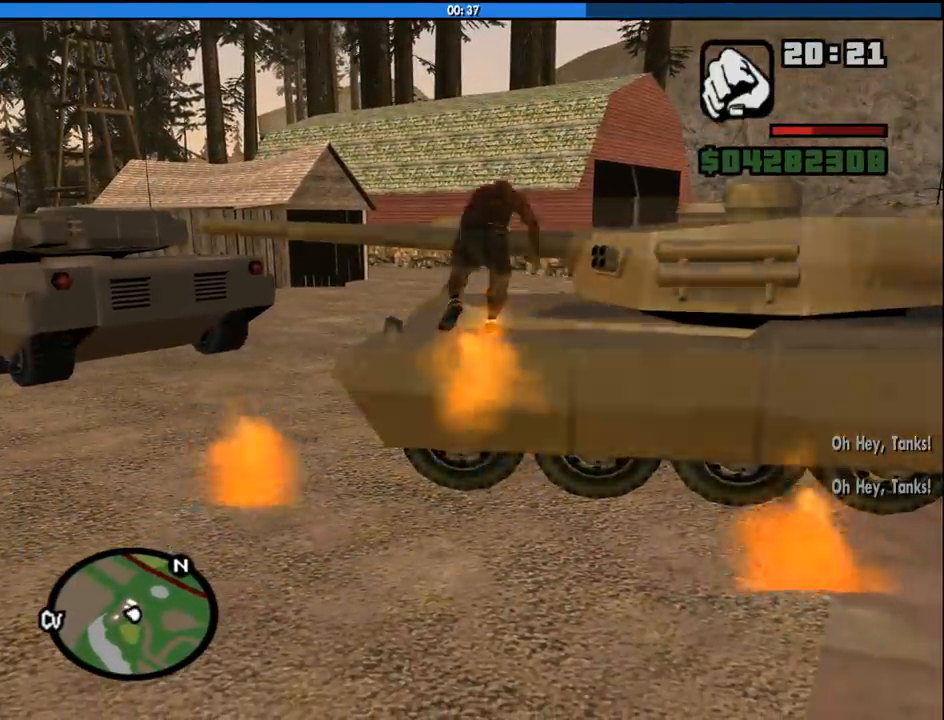
{"keys": [], "mouse": [], "events": []}
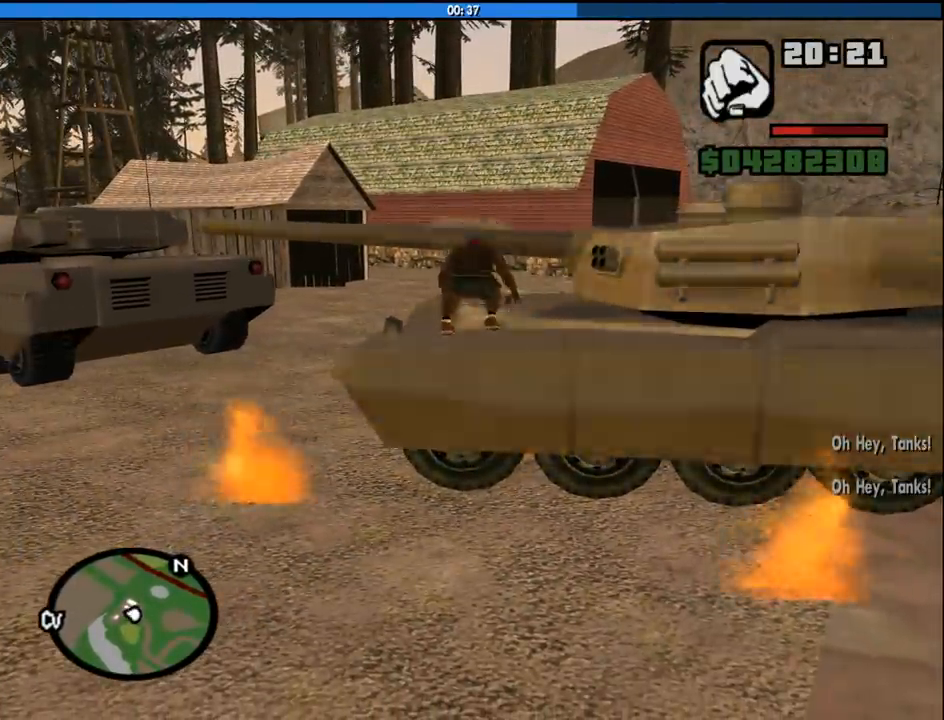
{"keys": [], "mouse": [], "events": []}
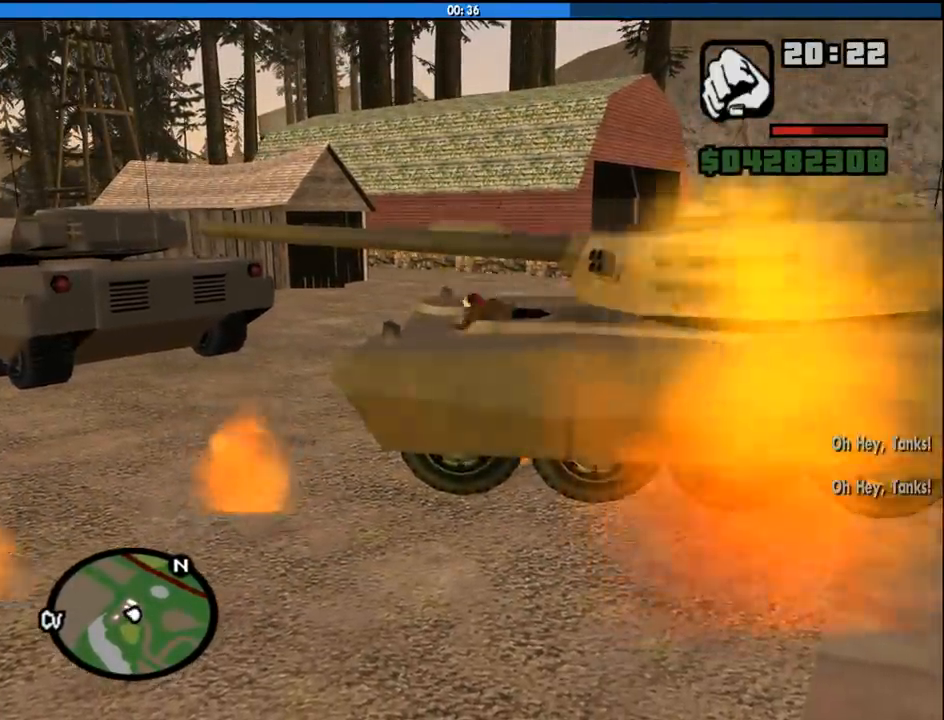
{"keys": [], "mouse": [], "events": []}
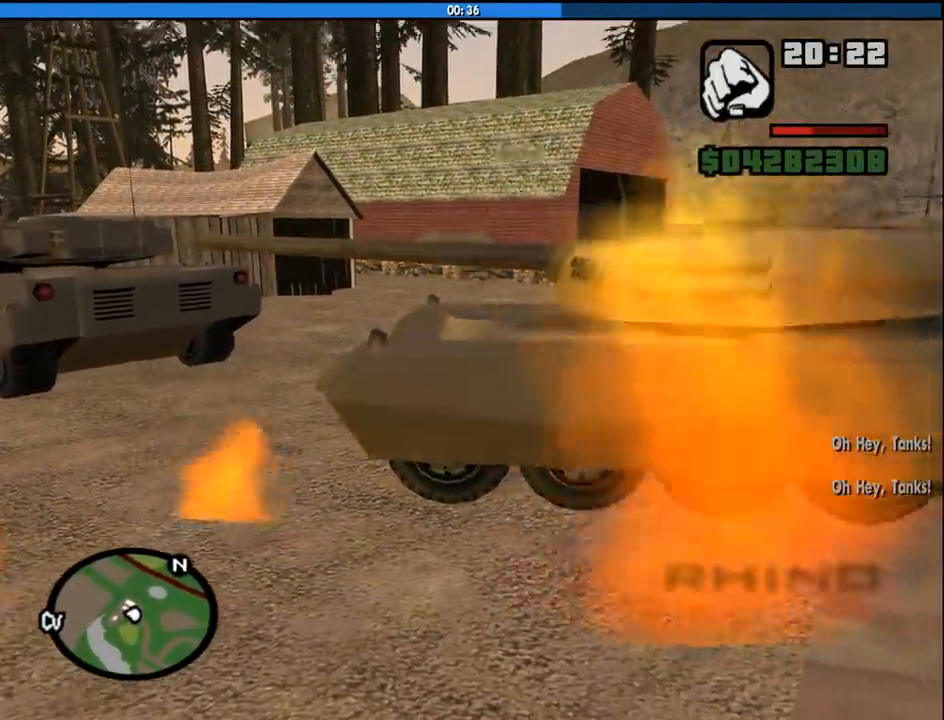
{"keys": [], "mouse": [], "events": []}
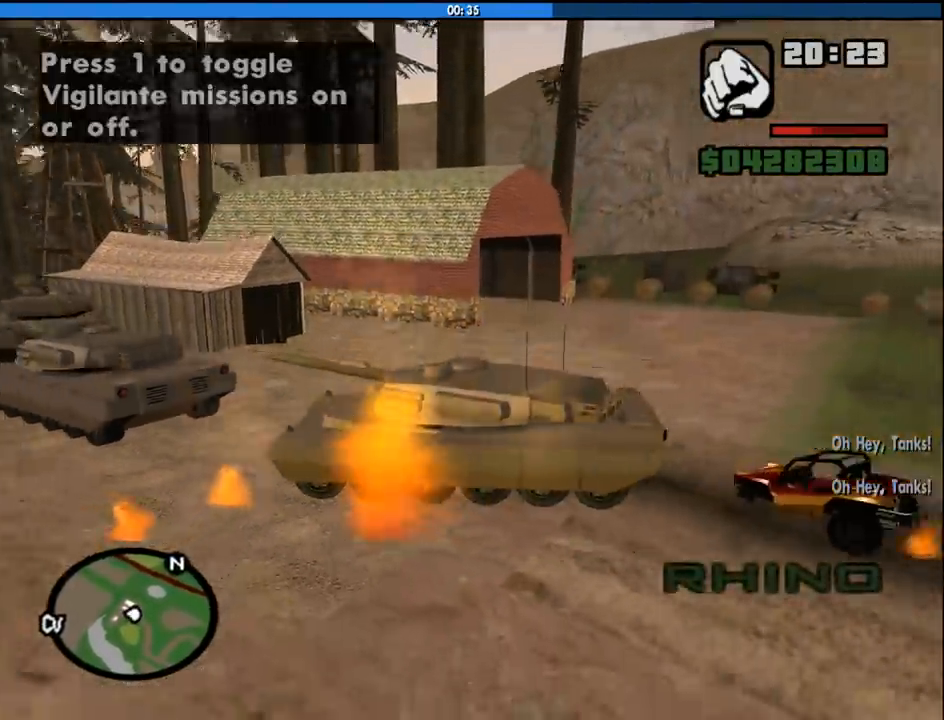
{"keys": ["f"], "mouse": [], "events": [[266, "f", "down"]]}
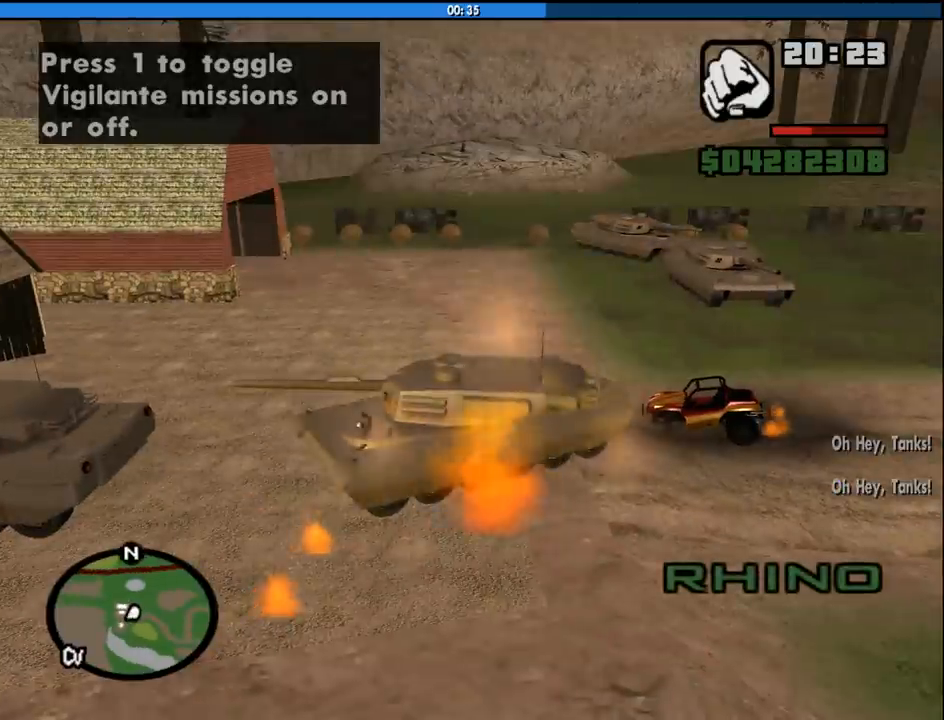
{"keys": [], "mouse": [], "events": [[183, "f", "up"]]}
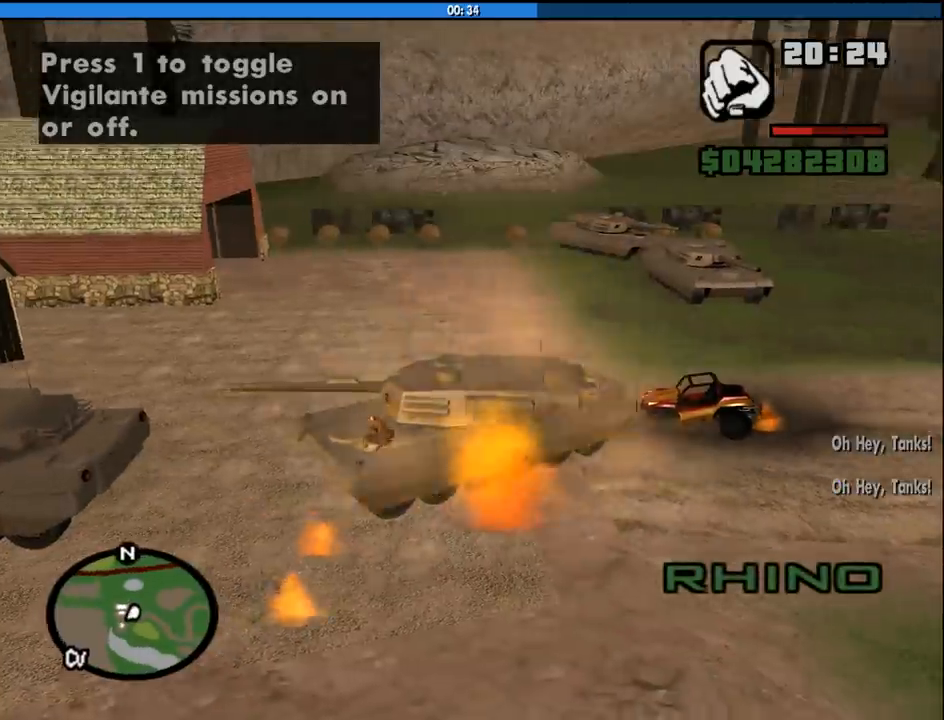
{"keys": ["d"], "mouse": [], "events": [[66, "d", "down"]]}
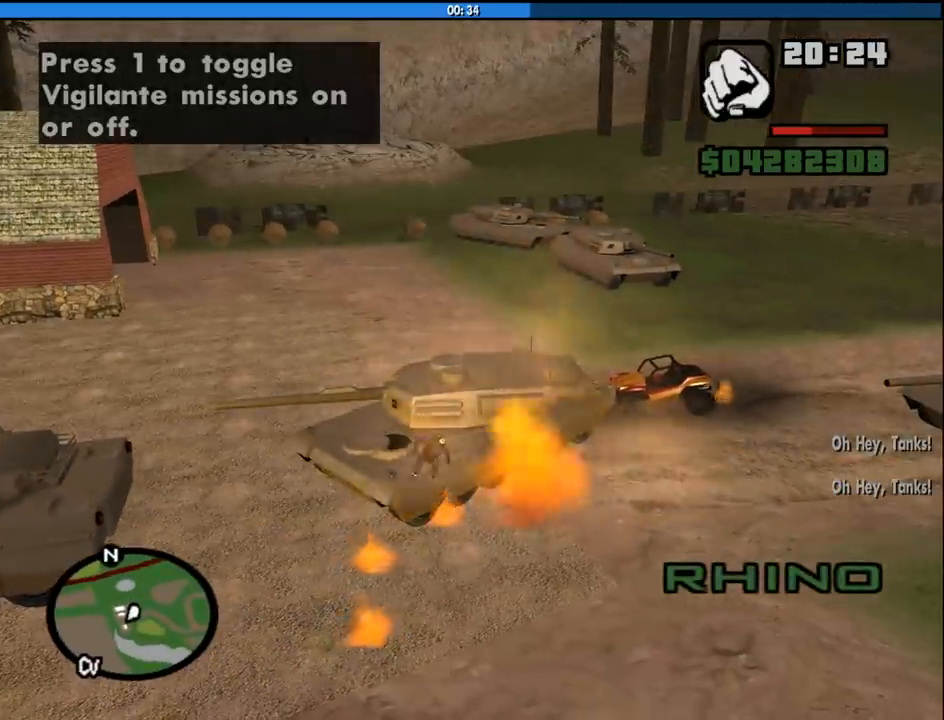
{"keys": ["d", "w"], "mouse": [], "events": [[83, "w", "down"]]}
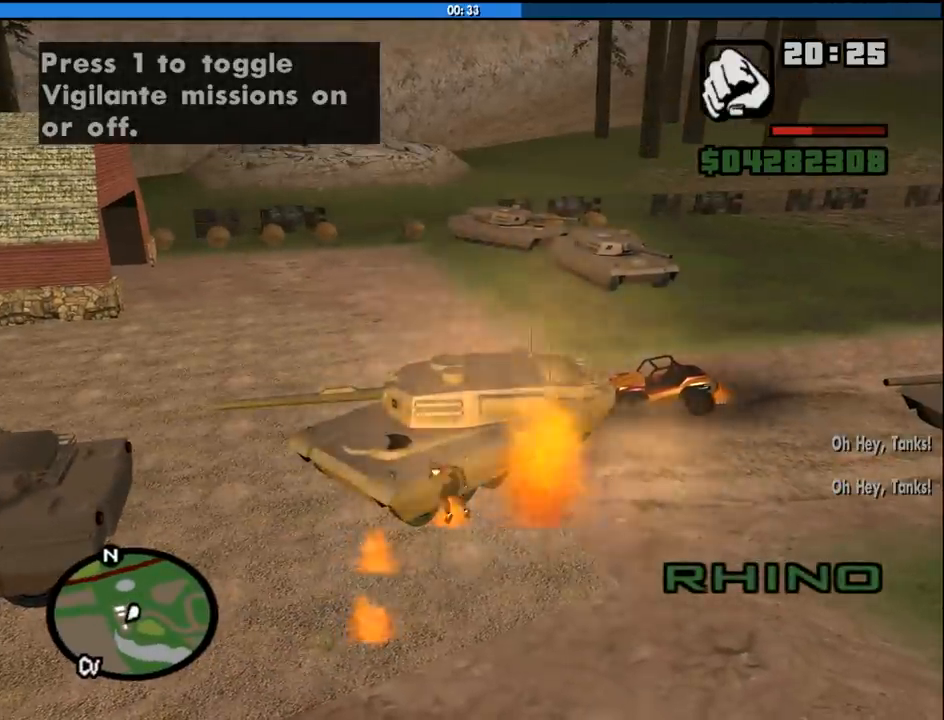
{"keys": ["d", "w"], "mouse": [], "events": []}
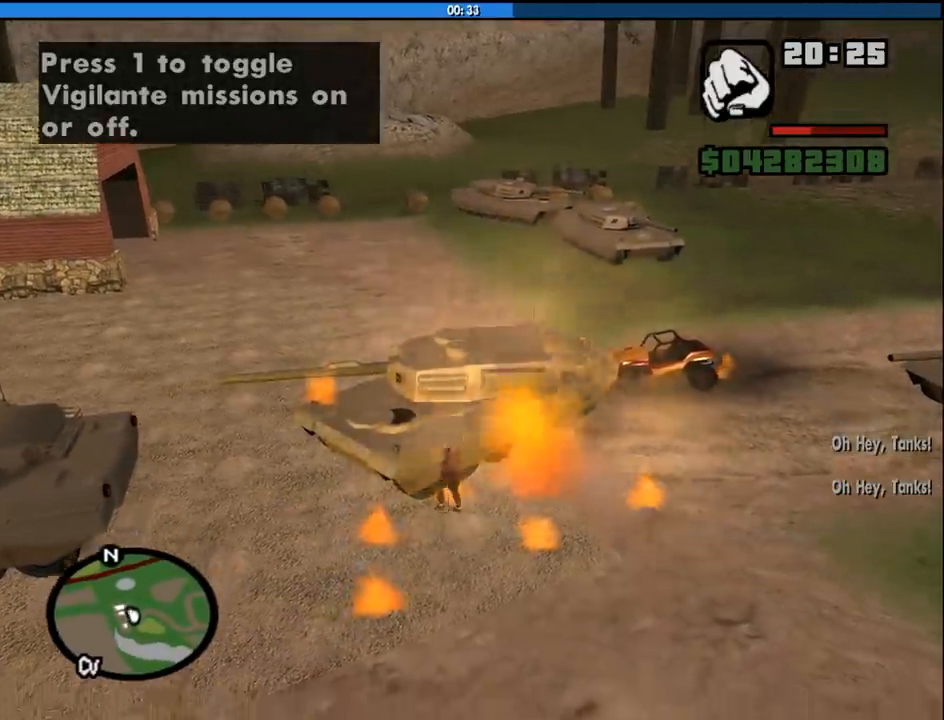
{"keys": ["d"], "mouse": [], "events": [[200, "w", "up"]]}
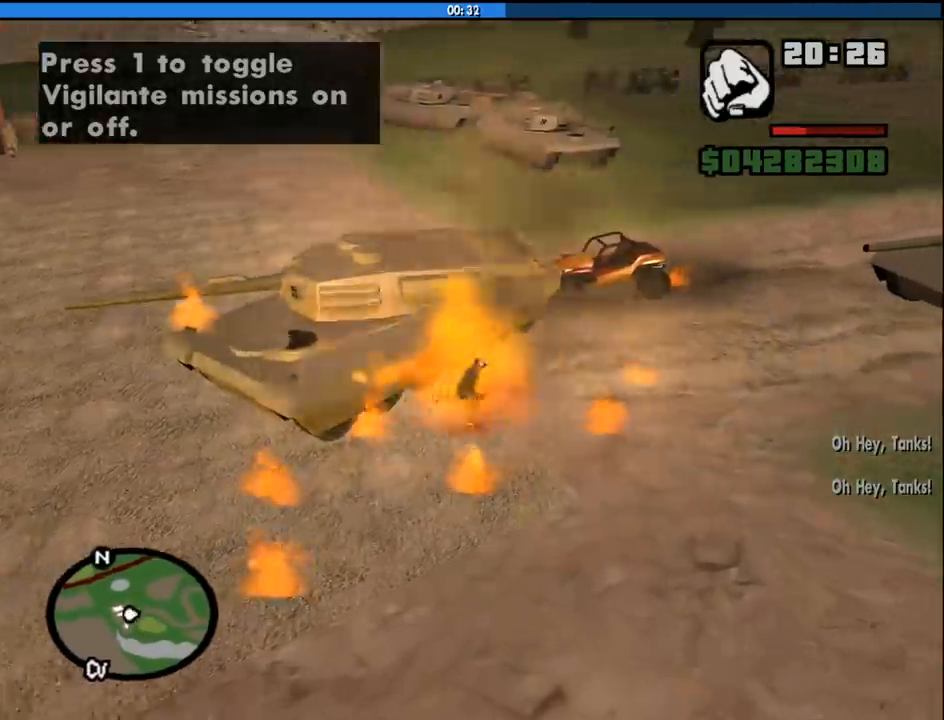
{"keys": ["s"], "mouse": [], "events": [[33, "w", "down"], [133, "a", "down"], [133, "d", "up"], [183, "w", "up"], [316, "s", "down"], [400, "a", "up"]]}
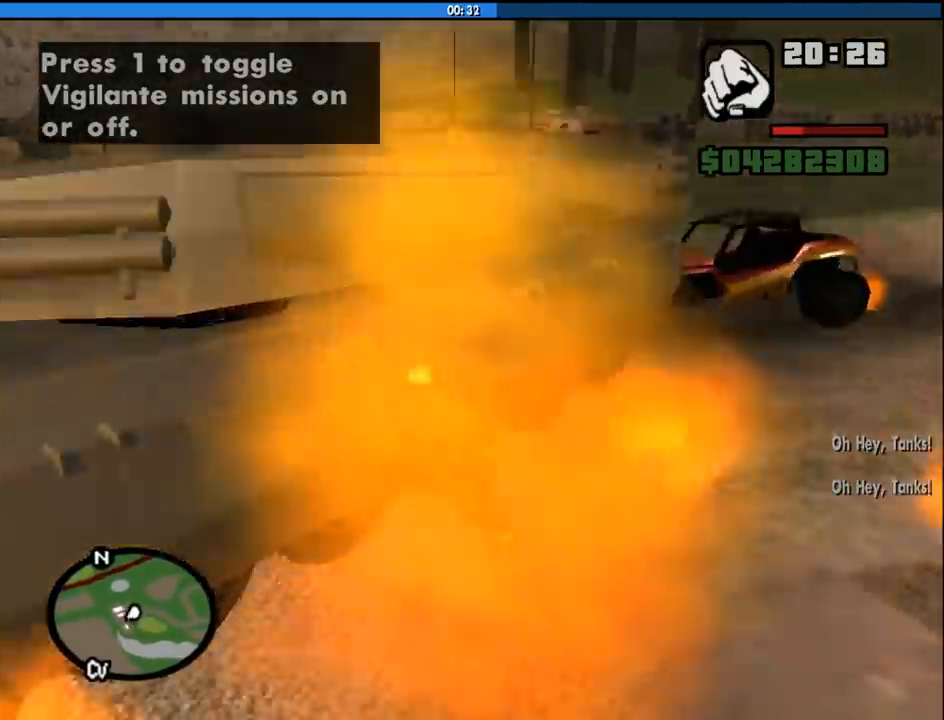
{"keys": ["d", "w"], "mouse": [], "events": [[50, "d", "down"], [283, "s", "up"], [416, "w", "down"]]}
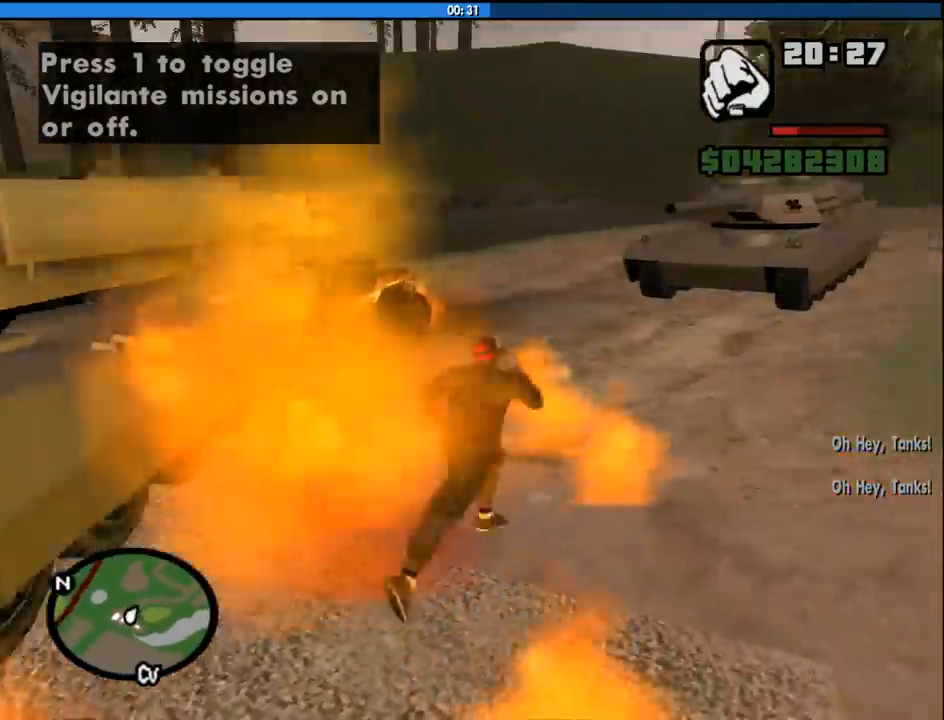
{"keys": ["a", "w"], "mouse": [], "events": [[250, "d", "up"], [400, "a", "down"]]}
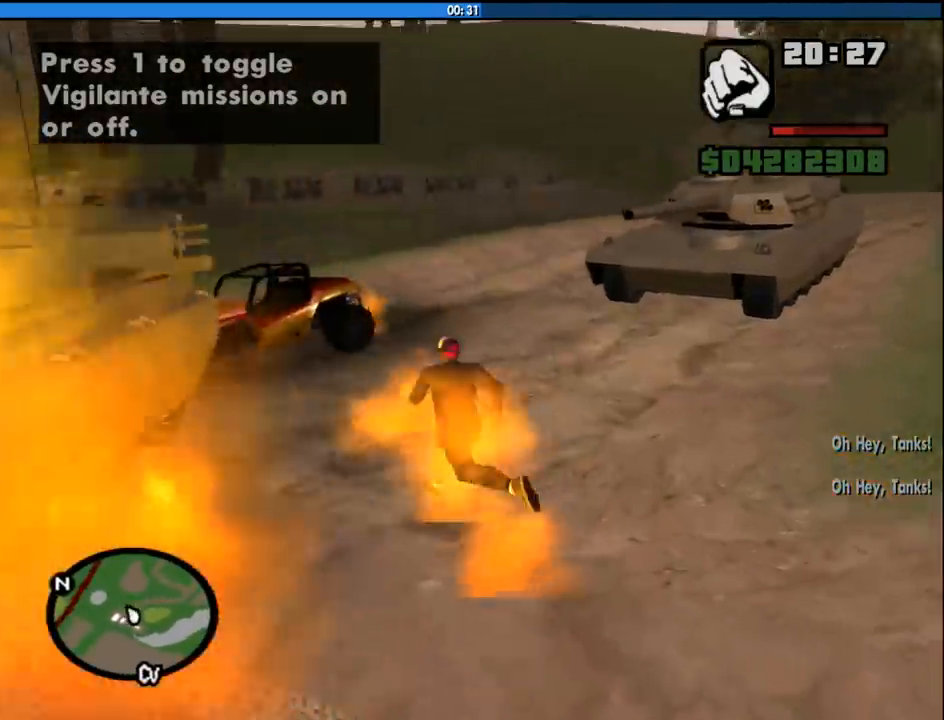
{"keys": ["a"], "mouse": [], "events": [[83, "a", "up"], [450, "a", "down"], [500, "w", "up"]]}
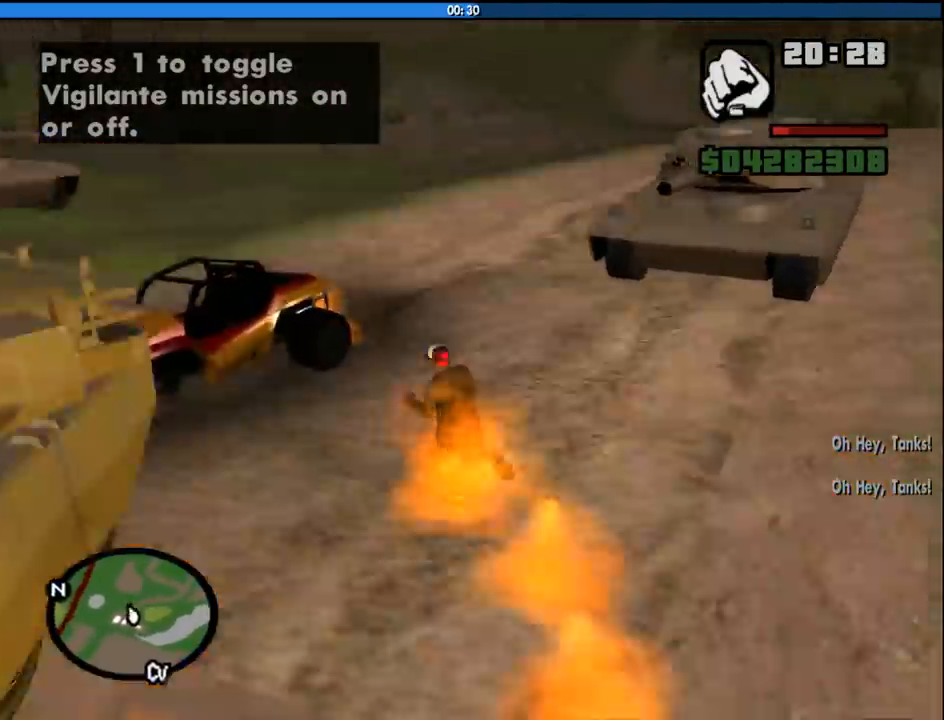
{"keys": ["d", "w"], "mouse": [], "events": [[100, "s", "down"], [150, "a", "up"], [183, "d", "down"], [233, "s", "up"], [416, "w", "down"]]}
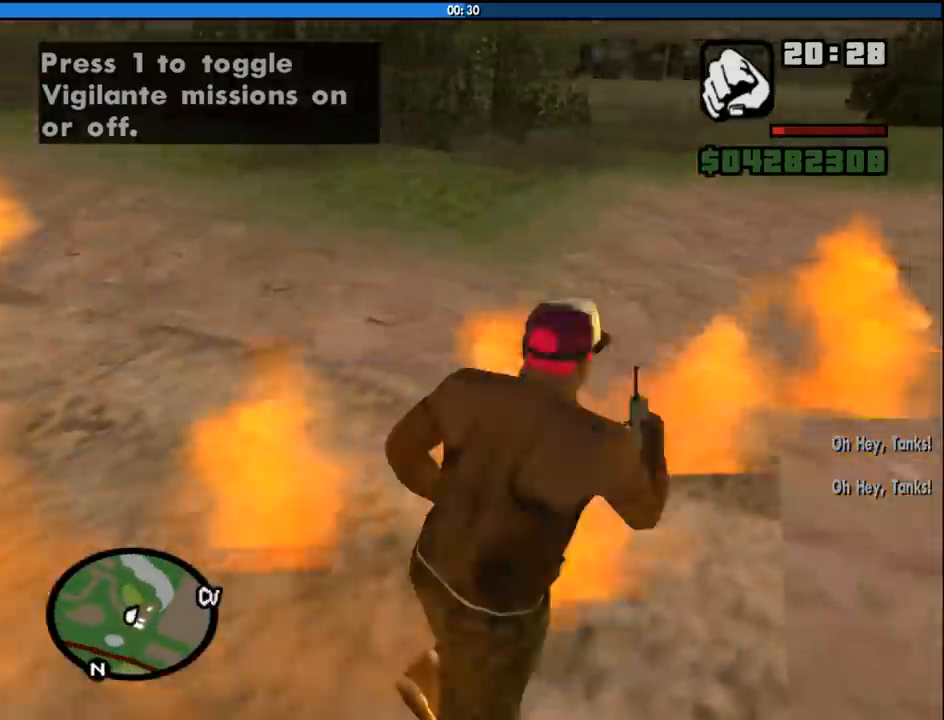
{"keys": ["d", "w"], "mouse": [], "events": []}
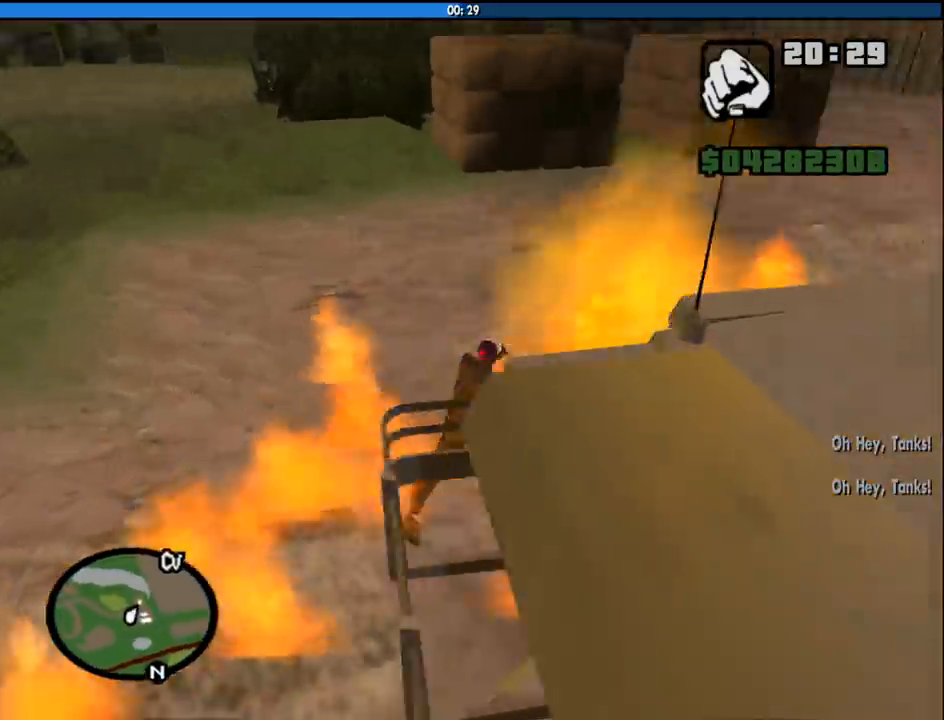
{"keys": ["d"], "mouse": [], "events": [[33, "a", "down"], [33, "d", "up"], [33, "w", "up"], [183, "s", "down"], [266, "a", "up"], [316, "d", "down"], [416, "s", "up"]]}
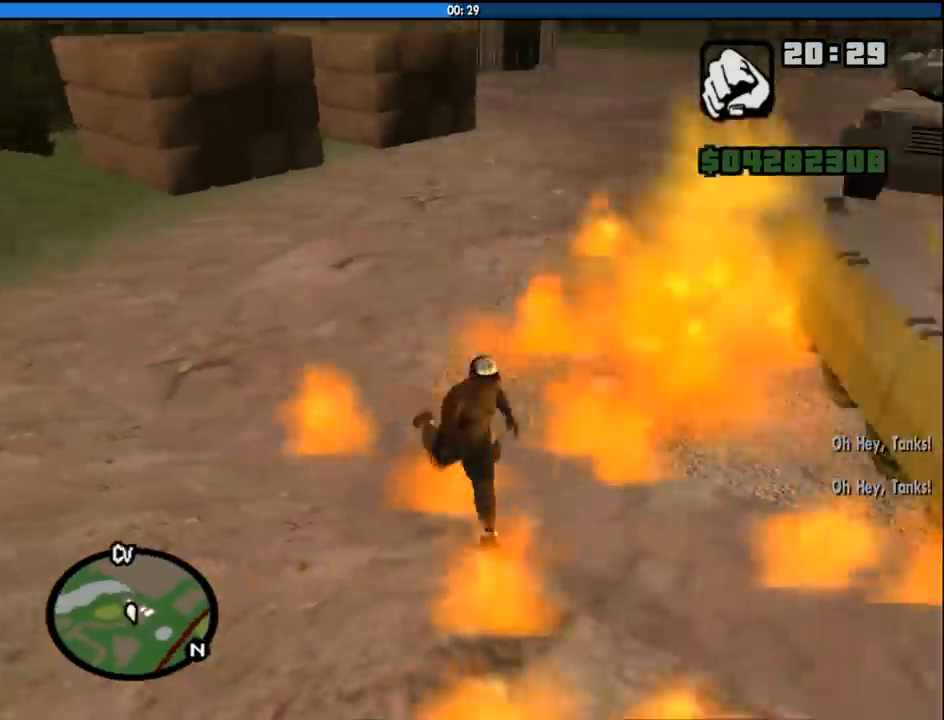
{"keys": ["a"], "mouse": [], "events": [[150, "w", "down"], [233, "a", "down"], [233, "d", "up"], [433, "w", "up"]]}
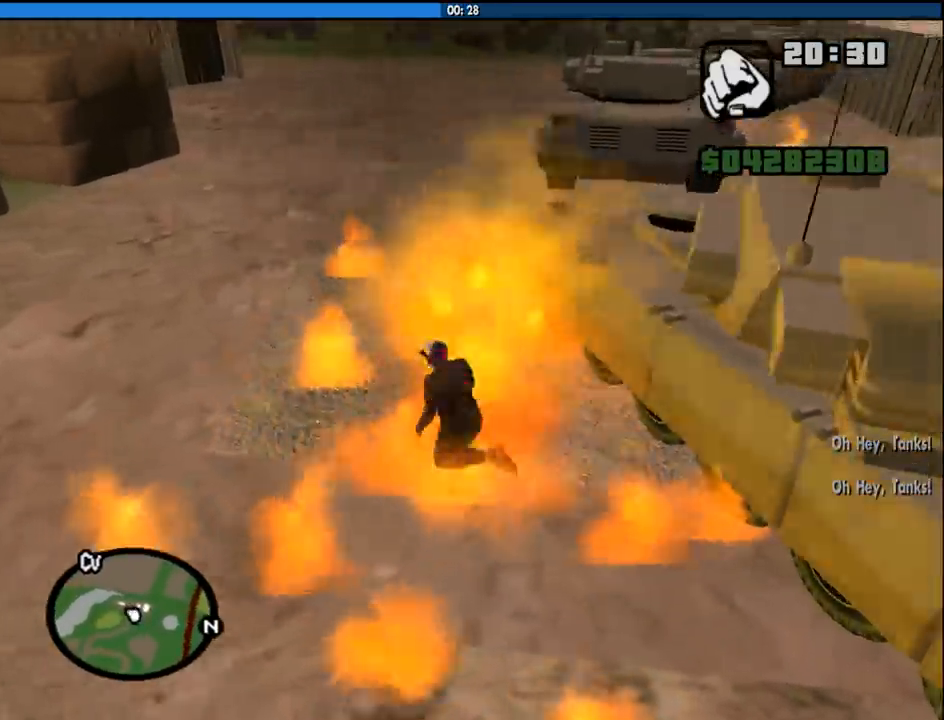
{"keys": ["d", "w"], "mouse": [], "events": [[66, "s", "down"], [116, "a", "up"], [200, "d", "down"], [250, "s", "up"], [433, "w", "down"]]}
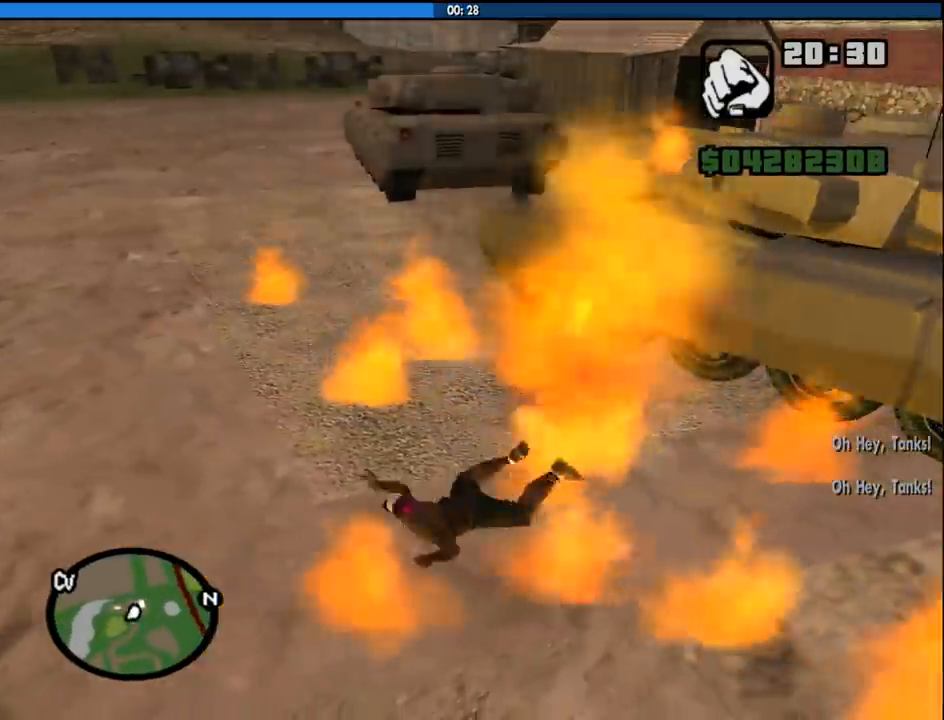
{"keys": ["a", "w"], "mouse": [], "events": [[83, "a", "down"], [83, "d", "up"], [133, "a", "up"], [133, "w", "up"], [166, "space", "down"], [216, "d", "down"], [216, "w", "down"], [266, "a", "down"], [266, "d", "up"], [266, "space", "up"], [366, "a", "up"], [366, "d", "down"], [366, "w", "up"], [400, "space", "down"], [450, "w", "down"], [500, "a", "down"], [500, "d", "up"], [500, "space", "up"]]}
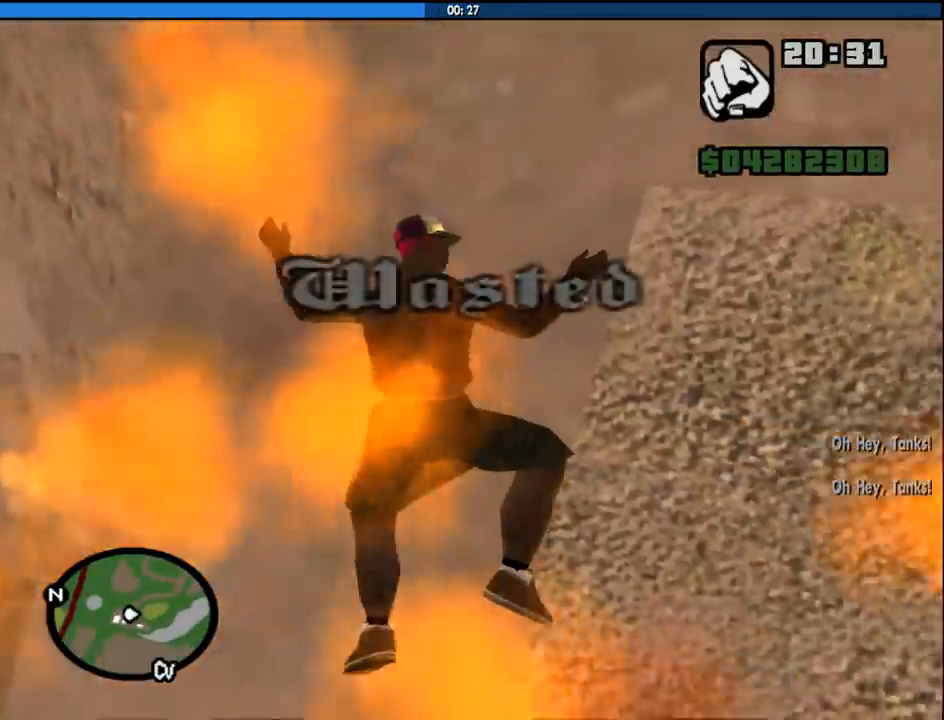
{"keys": ["a", "w"], "mouse": [], "events": [[100, "a", "up"], [100, "d", "down"], [100, "w", "up"], [150, "space", "down"], [233, "a", "down"], [233, "d", "up"], [233, "space", "up"], [233, "w", "down"], [283, "w", "up"], [333, "a", "up"], [333, "d", "down"], [383, "space", "down"], [466, "a", "down"], [466, "d", "up"], [466, "space", "up"], [466, "w", "down"]]}
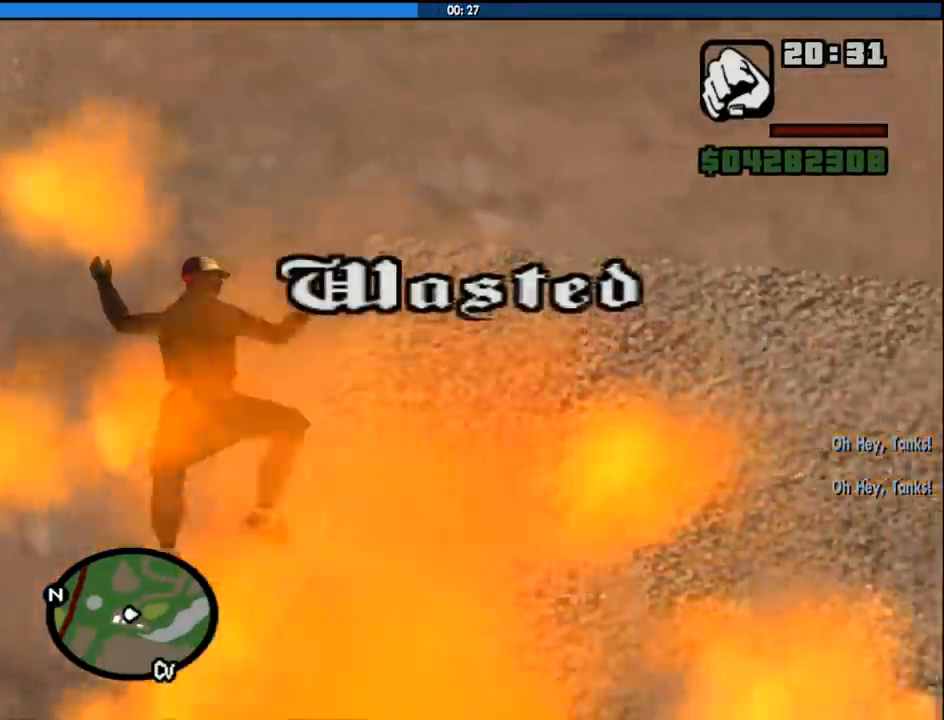
{"keys": ["d"], "mouse": [], "events": [[16, "a", "up"], [16, "w", "up"], [66, "d", "down"], [116, "space", "down"], [166, "a", "down"], [166, "d", "up"], [166, "space", "up"], [166, "w", "down"], [250, "a", "up"], [250, "w", "up"], [283, "d", "down"], [300, "space", "down"], [350, "w", "down"], [400, "a", "down"], [400, "d", "up"], [400, "space", "up"], [483, "a", "up"], [483, "d", "down"], [483, "w", "up"]]}
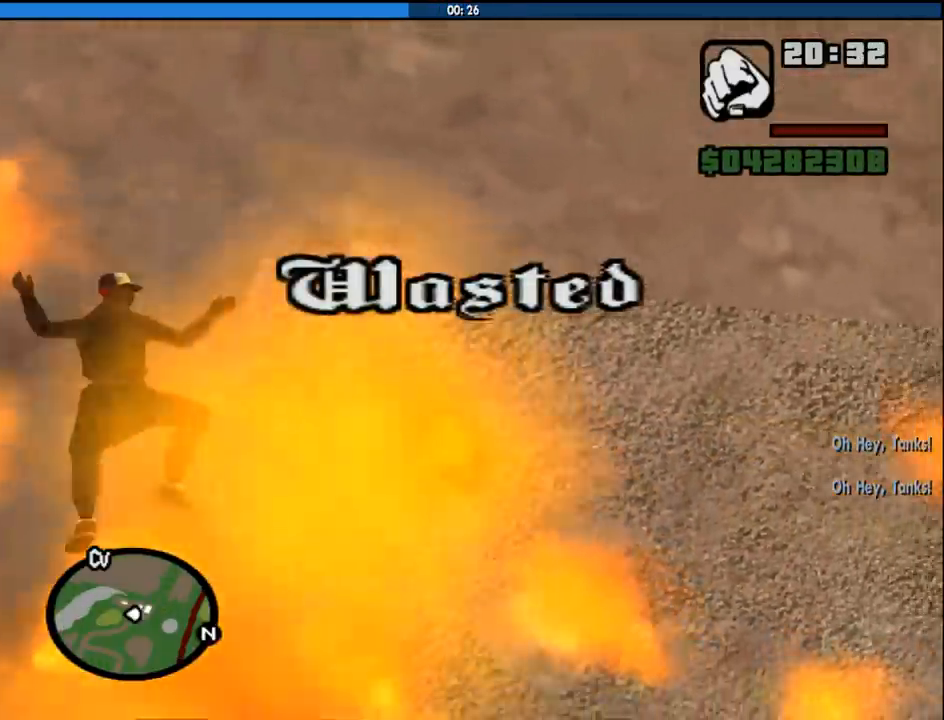
{"keys": ["d", "space"], "mouse": [], "events": [[33, "space", "down"], [133, "d", "up"], [166, "space", "up"], [216, "space", "down"], [266, "d", "down"], [366, "a", "down"], [366, "d", "up"], [366, "space", "up"], [366, "w", "down"], [450, "a", "up"], [450, "w", "up"], [500, "d", "down"], [500, "space", "down"]]}
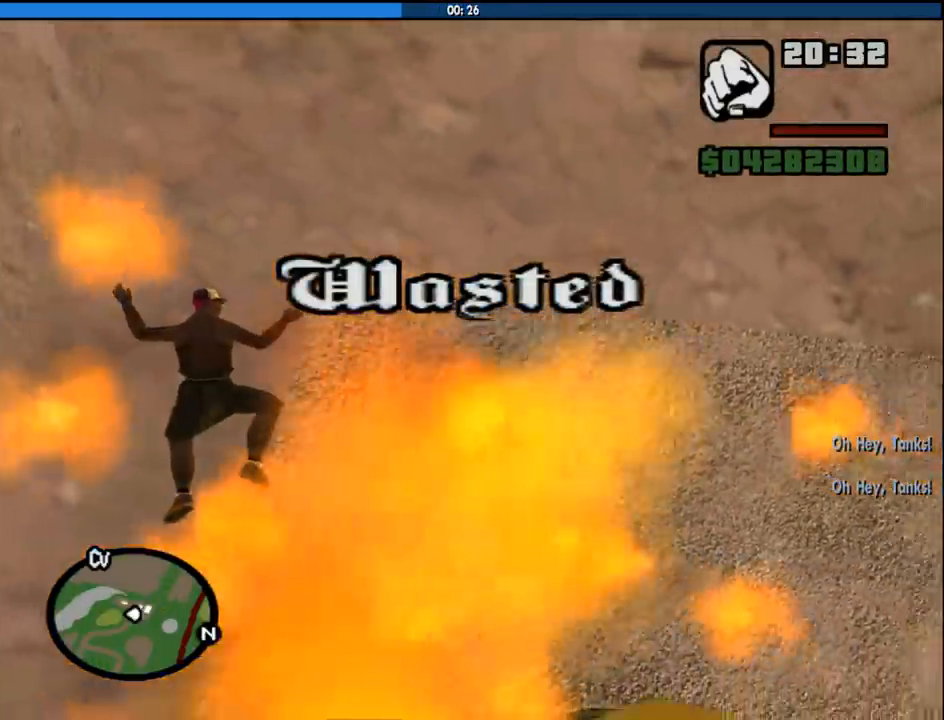
{"keys": ["d", "space"], "mouse": [], "events": [[100, "a", "down"], [100, "d", "up"], [100, "space", "up"], [100, "w", "down"], [183, "a", "up"], [183, "w", "up"], [233, "d", "down"], [233, "space", "down"], [283, "a", "down"], [283, "w", "down"], [333, "d", "up"], [333, "space", "up"], [416, "a", "up"], [416, "d", "down"], [416, "w", "up"], [466, "space", "down"]]}
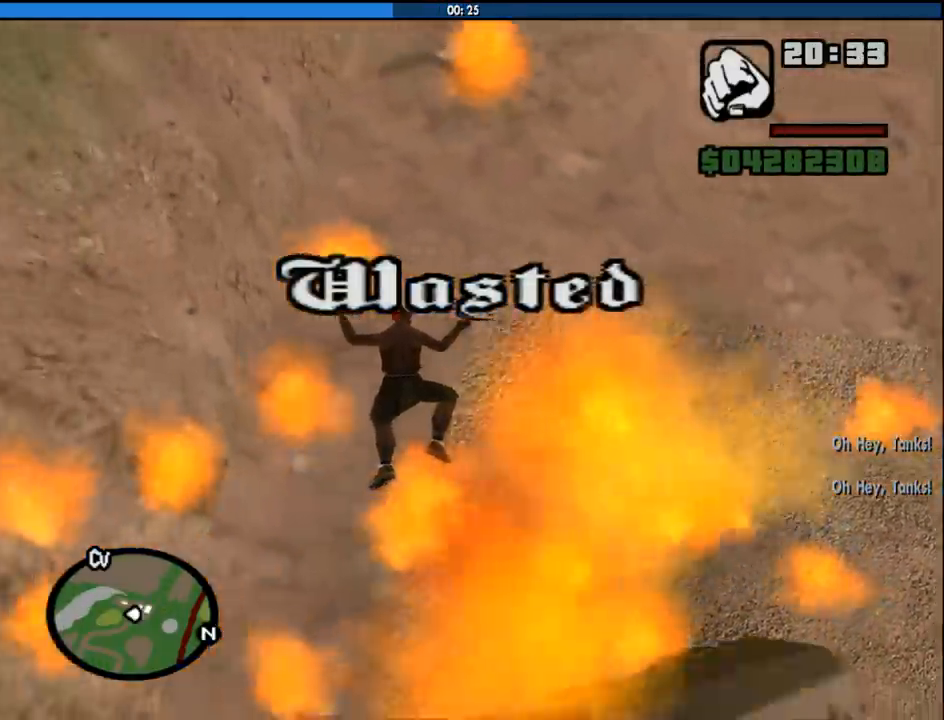
{"keys": ["a", "w"], "mouse": [], "events": [[16, "a", "down"], [16, "d", "up"], [16, "w", "down"], [66, "space", "up"], [116, "a", "up"], [150, "d", "down"], [150, "w", "up"], [200, "space", "down"], [250, "a", "down"], [250, "d", "up"], [250, "space", "up"], [250, "w", "down"], [350, "a", "up"], [350, "w", "up"], [400, "d", "down"], [400, "space", "down"], [483, "a", "down"], [483, "d", "up"], [483, "space", "up"], [483, "w", "down"]]}